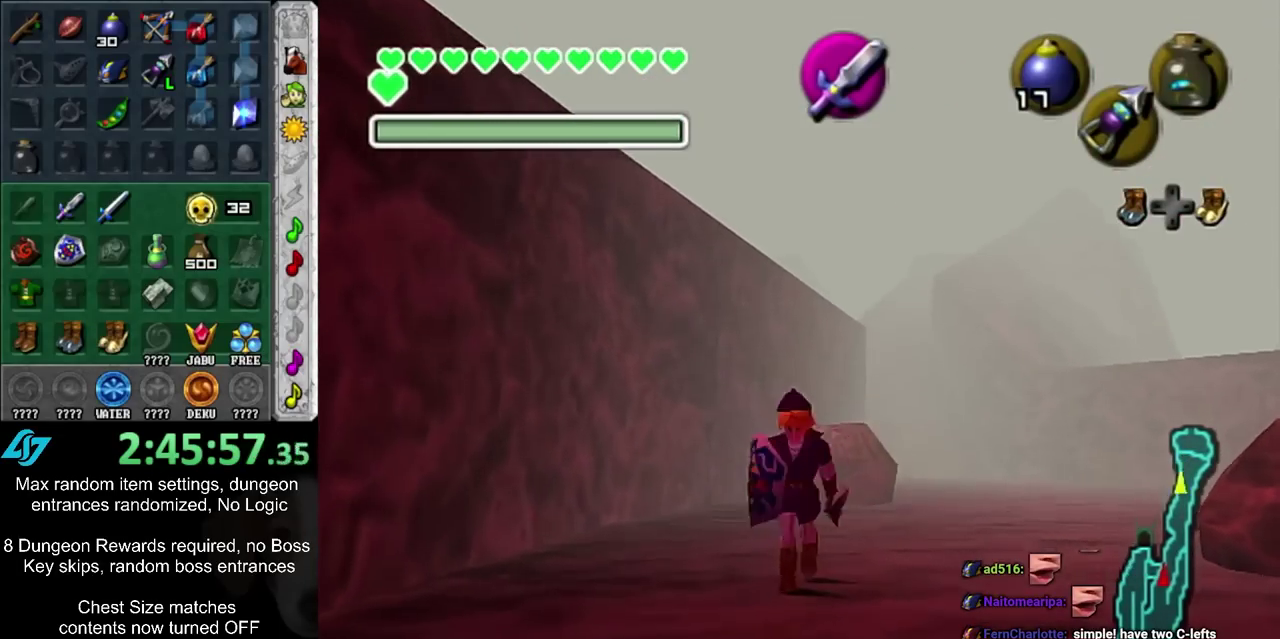
Gameplay with a controller; each line is a JSON object with the inputs held at the frame after it (dt_ms = milliseconds from this image to that frame). "events" lists button and stick changes between this image and that frame as [ms after this image, input, new state], when the widget could be followed in between. Not read: L3 R3.
{"dt_ms": 700, "buttons": [], "left_stick": "down-left", "right_stick": "center", "events": [[17, "L1", "up"], [17, "left_stick", "center"], [617, "left_stick", "down-left"]]}
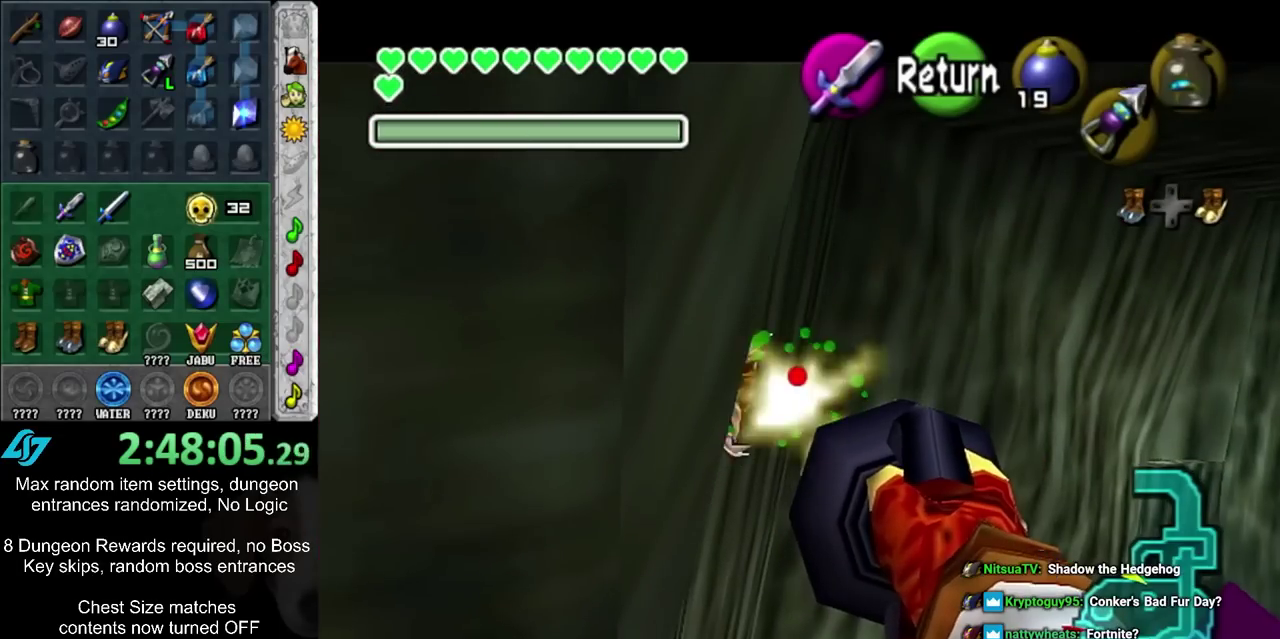
{"dt_ms": 600, "buttons": ["R2"], "left_stick": "center", "right_stick": "center", "events": [[83, "R2", "down"], [100, "left_stick", "center"], [383, "left_stick", "down-left"], [600, "left_stick", "center"]]}
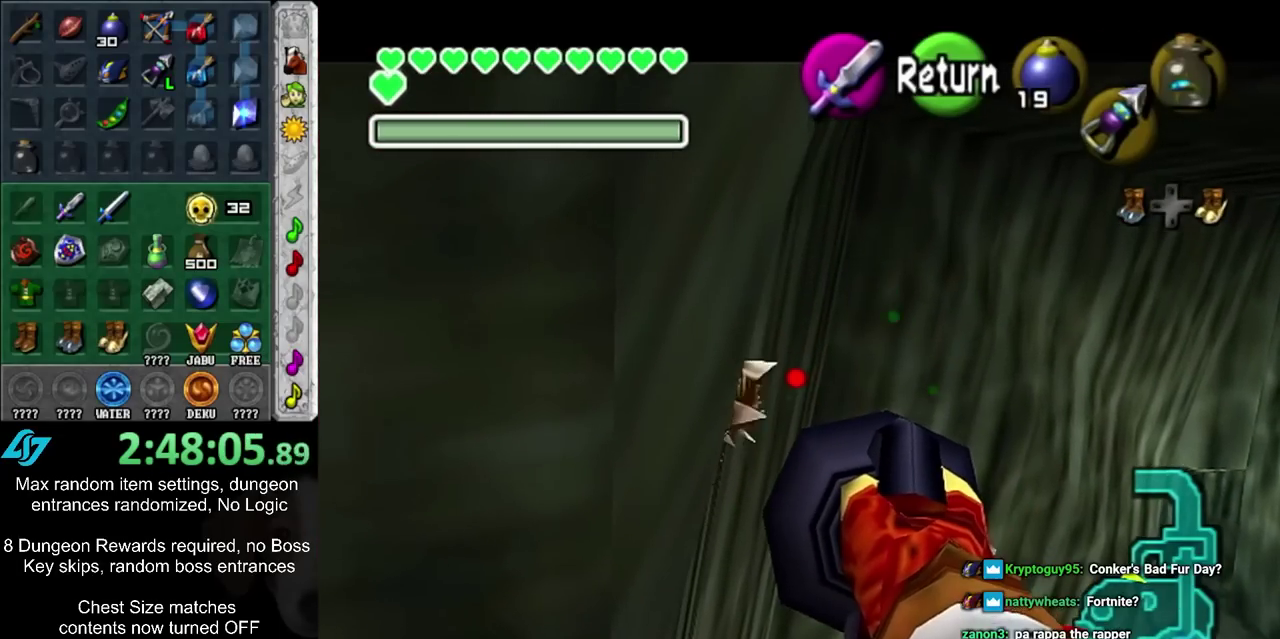
{"dt_ms": 300, "buttons": [], "left_stick": "center", "right_stick": "center", "events": [[283, "R2", "up"]]}
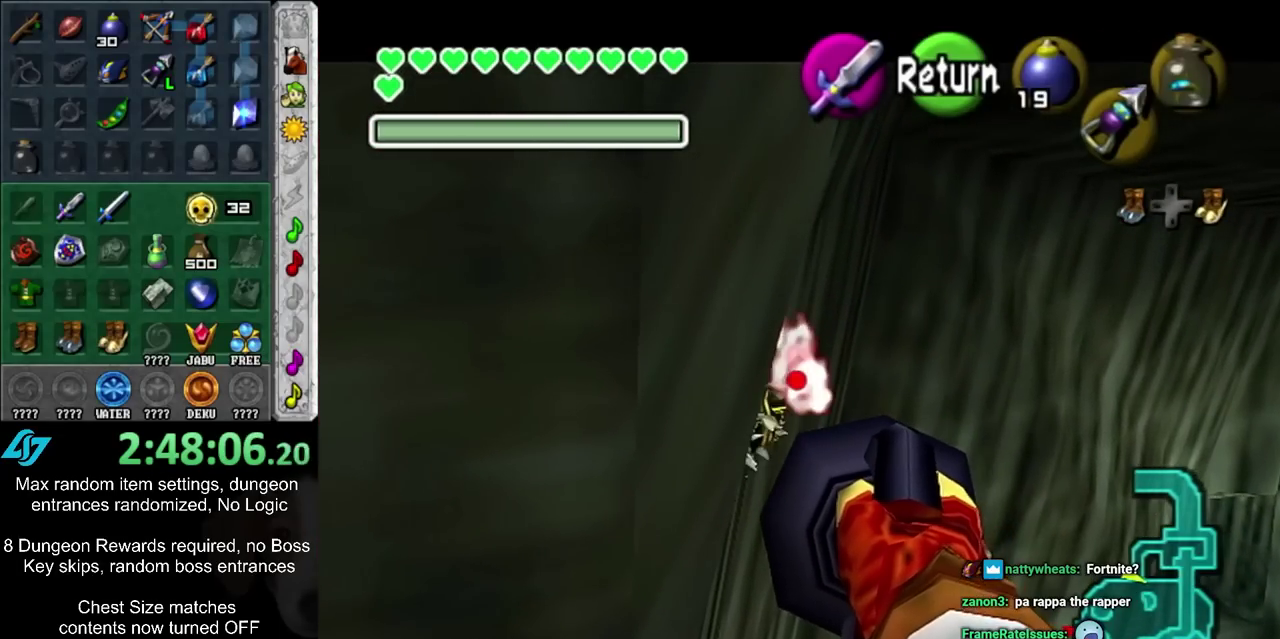
{"dt_ms": 500, "buttons": [], "left_stick": "left", "right_stick": "center", "events": [[450, "left_stick", "left"]]}
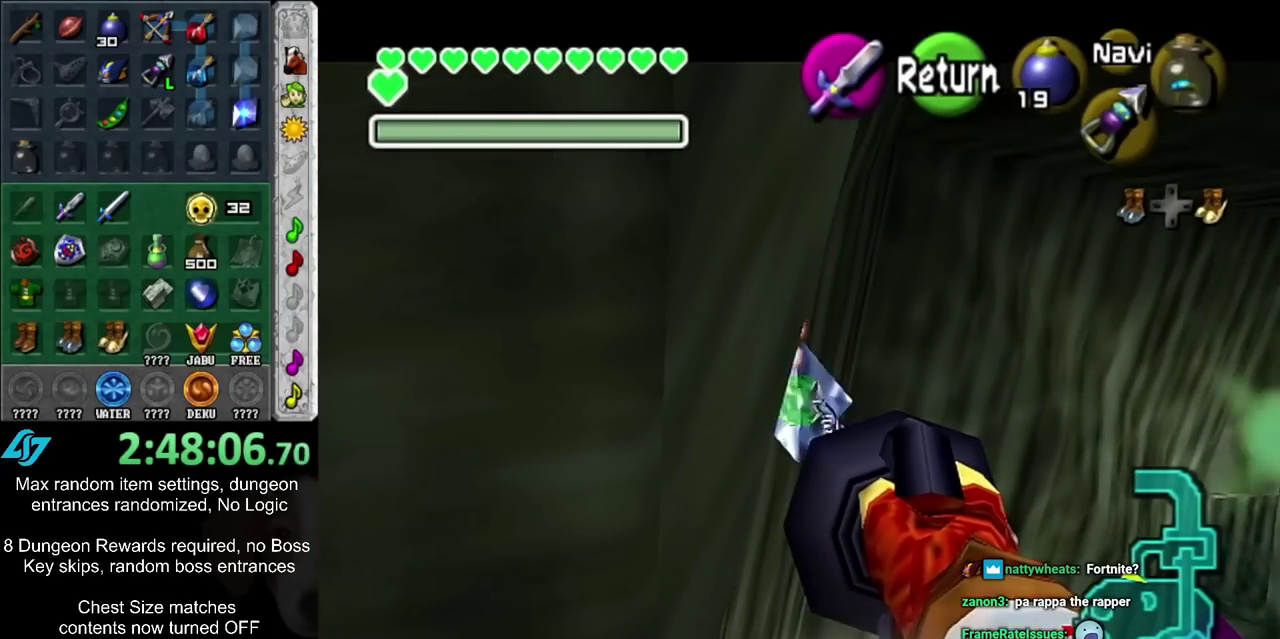
{"dt_ms": 600, "buttons": [], "left_stick": "left", "right_stick": "center", "events": [[300, "CIRCLE", "down"], [300, "CROSS", "down"], [367, "CIRCLE", "up"], [367, "CROSS", "up"], [450, "CROSS", "down"], [483, "CIRCLE", "down"], [550, "CIRCLE", "up"], [550, "CROSS", "up"]]}
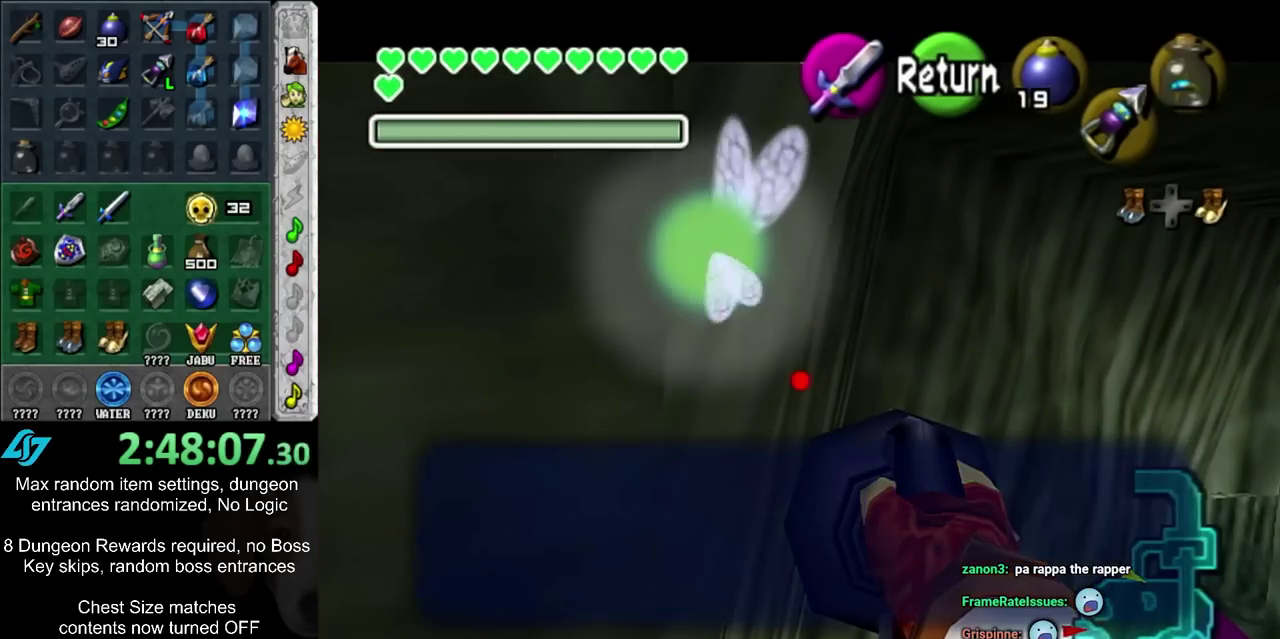
{"dt_ms": 400, "buttons": [], "left_stick": "left", "right_stick": "center", "events": [[17, "CIRCLE", "down"], [17, "CROSS", "down"], [83, "CIRCLE", "up"], [83, "CROSS", "up"], [133, "CIRCLE", "down"], [133, "CROSS", "down"], [233, "CIRCLE", "up"], [233, "CROSS", "up"]]}
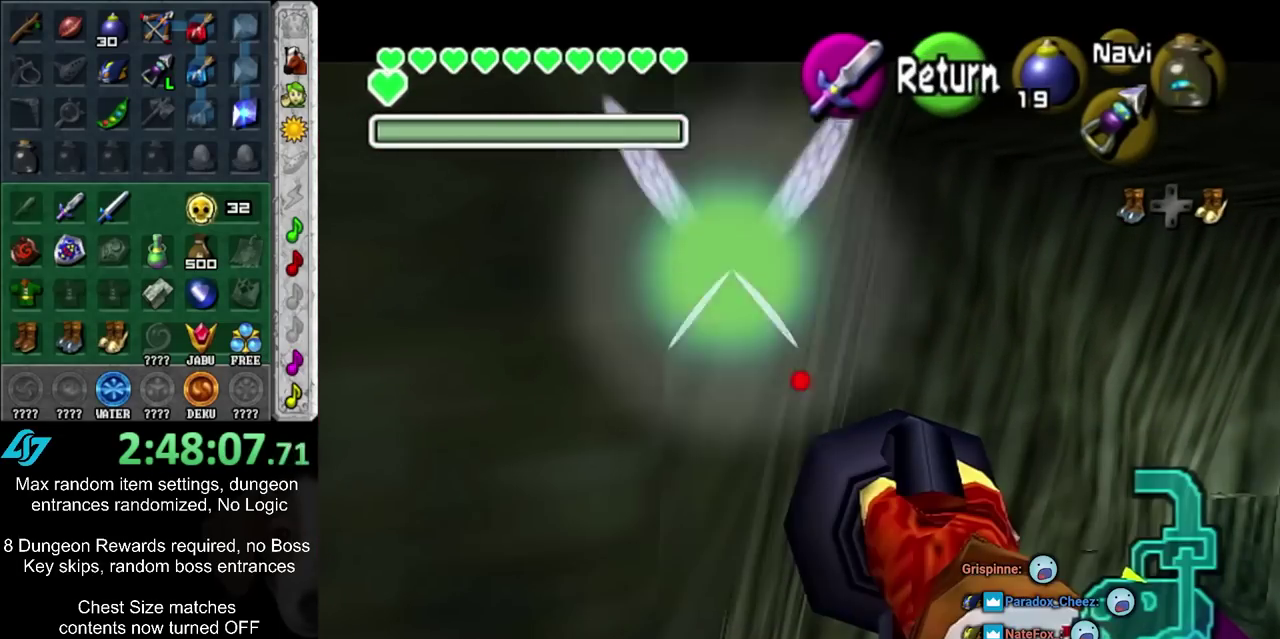
{"dt_ms": 600, "buttons": [], "left_stick": "left", "right_stick": "center", "events": [[300, "L1", "down"], [433, "CIRCLE", "down"], [500, "L1", "up"], [533, "CIRCLE", "up"]]}
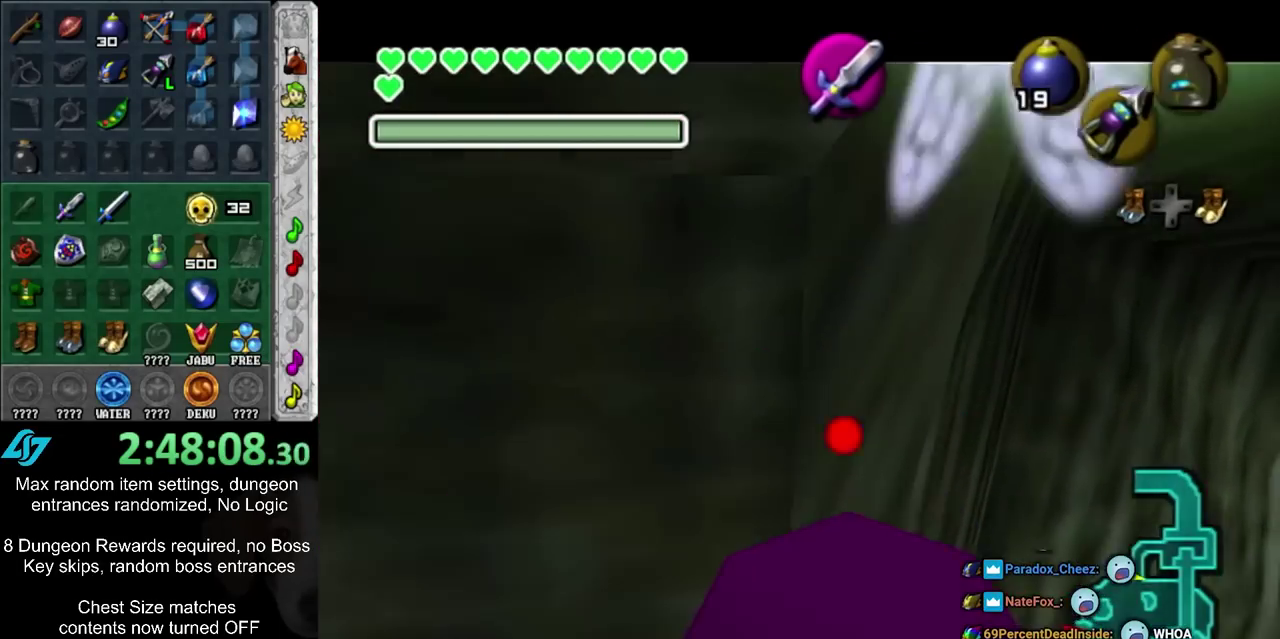
{"dt_ms": 400, "buttons": [], "left_stick": "left", "right_stick": "center", "events": []}
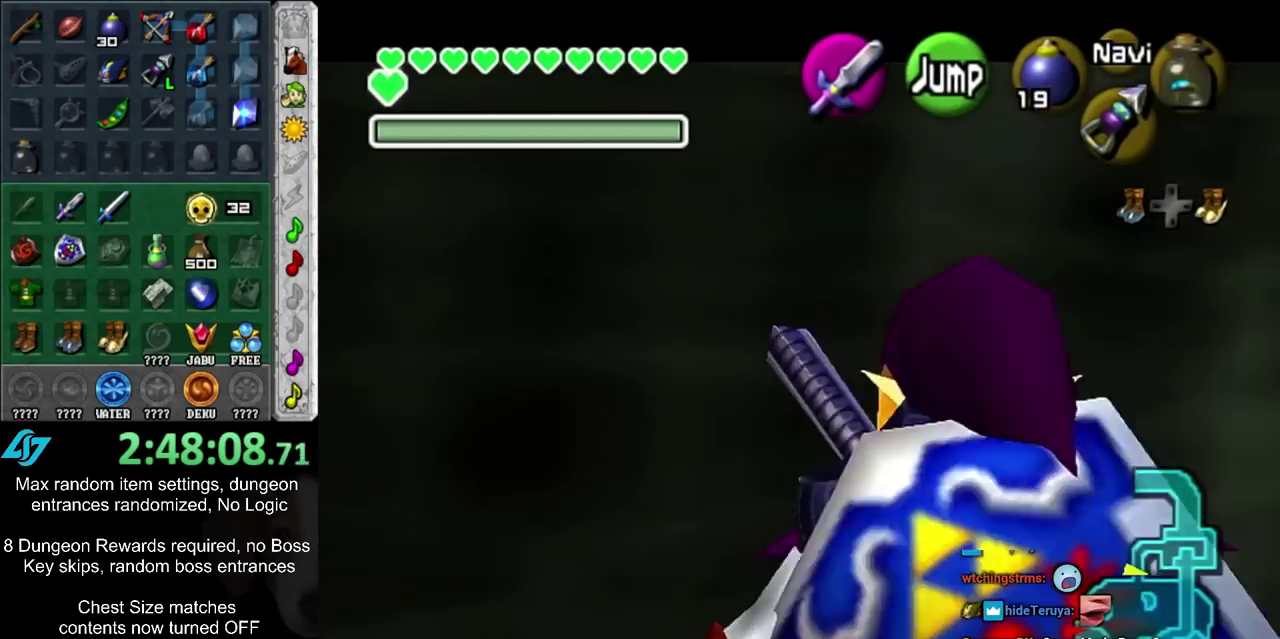
{"dt_ms": 500, "buttons": [], "left_stick": "up-left", "right_stick": "center", "events": [[333, "left_stick", "up-left"]]}
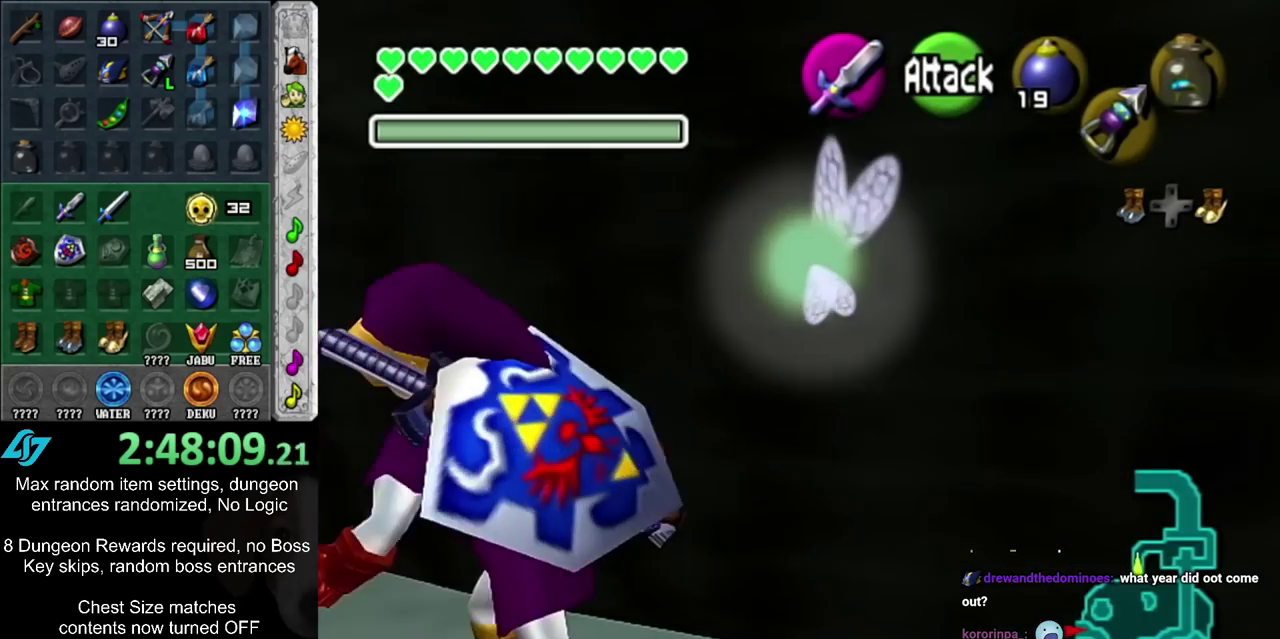
{"dt_ms": 300, "buttons": [], "left_stick": "up-left", "right_stick": "center", "events": []}
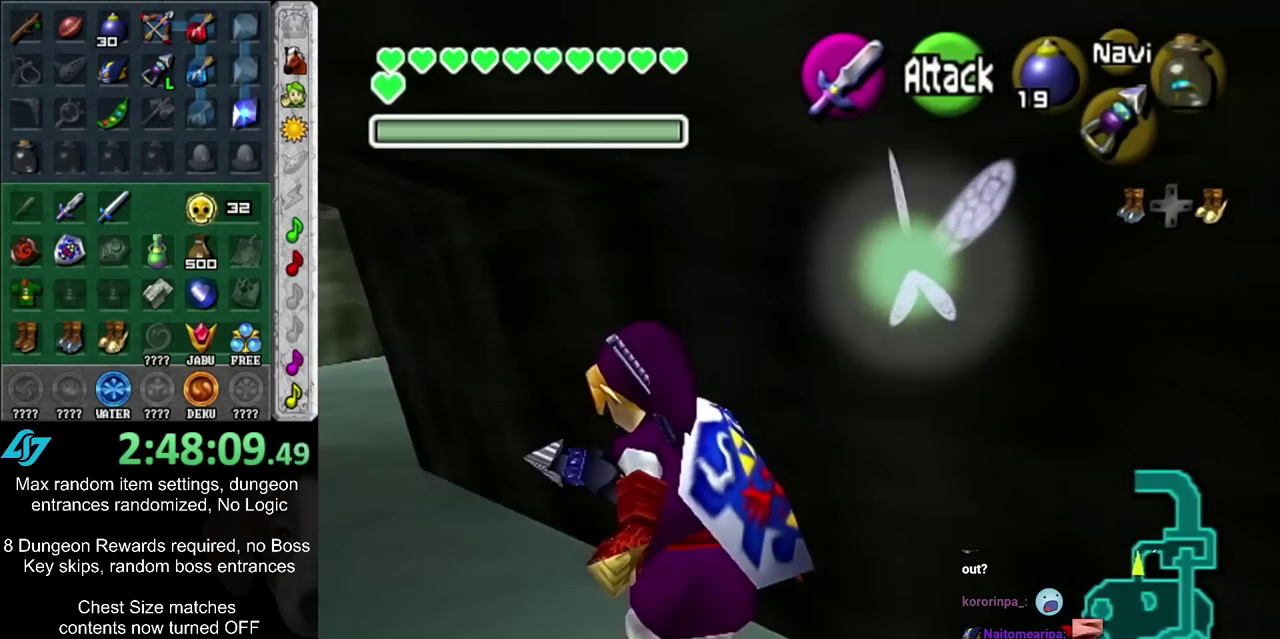
{"dt_ms": 500, "buttons": [], "left_stick": "up-left", "right_stick": "center", "events": [[100, "left_stick", "up"], [467, "left_stick", "up-left"]]}
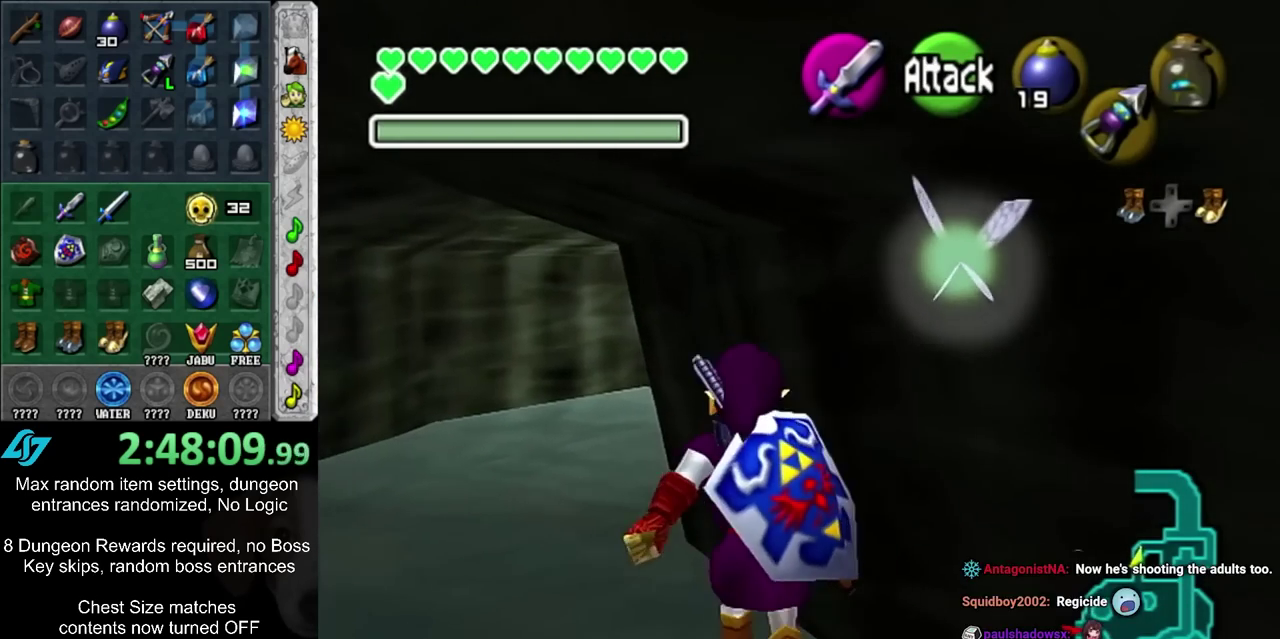
{"dt_ms": 500, "buttons": ["CIRCLE"], "left_stick": "up", "right_stick": "center", "events": [[67, "left_stick", "up"], [500, "CIRCLE", "down"]]}
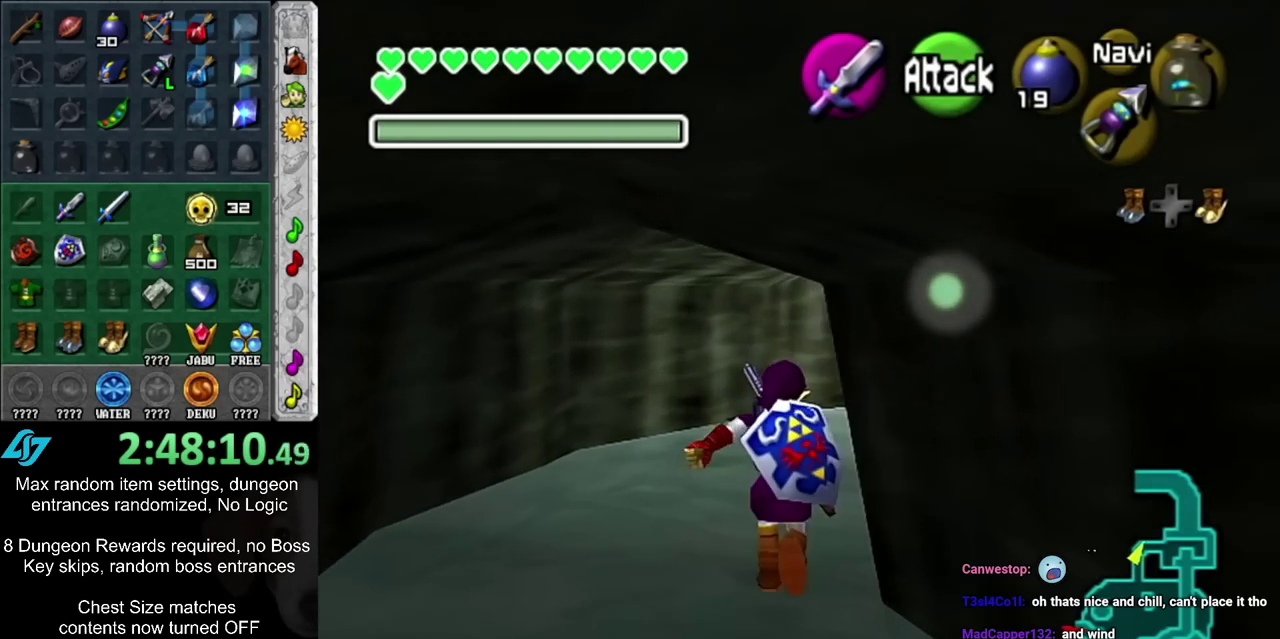
{"dt_ms": 900, "buttons": ["CIRCLE"], "left_stick": "right", "right_stick": "center", "events": [[200, "CIRCLE", "up"], [533, "left_stick", "up-right"], [650, "left_stick", "right"], [817, "CIRCLE", "down"]]}
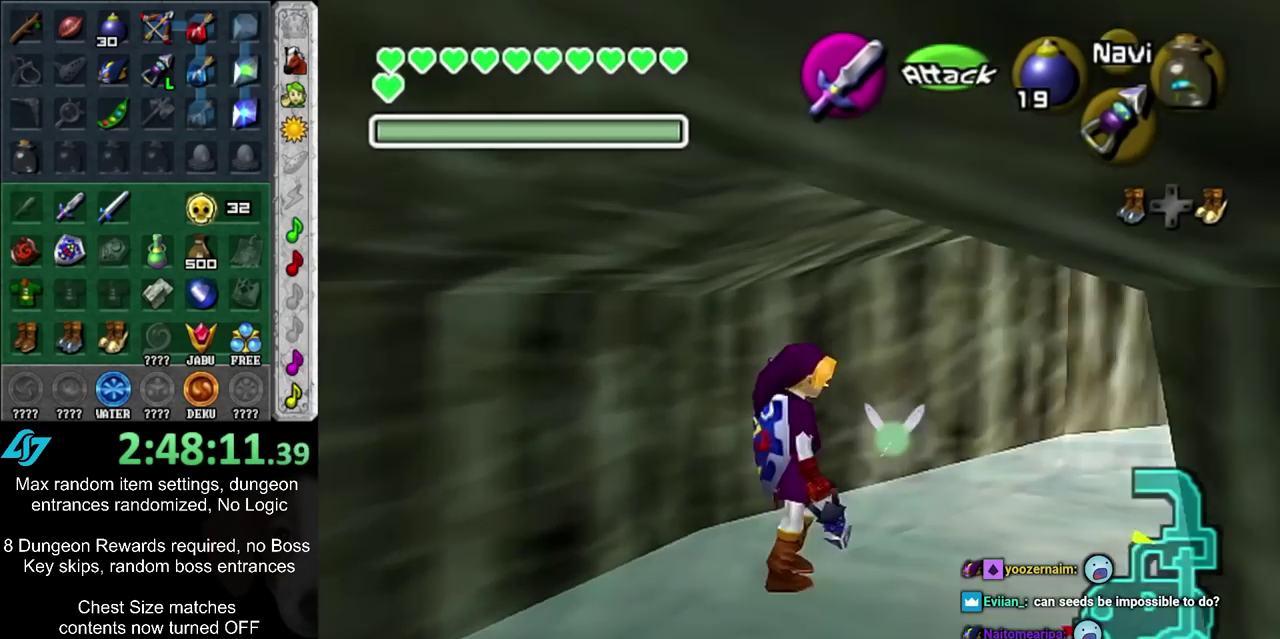
{"dt_ms": 500, "buttons": ["L1"], "left_stick": "up-left", "right_stick": "center", "events": [[33, "CIRCLE", "up"], [33, "left_stick", "center"], [117, "left_stick", "down"], [217, "L1", "down"], [250, "left_stick", "center"], [433, "left_stick", "up-left"]]}
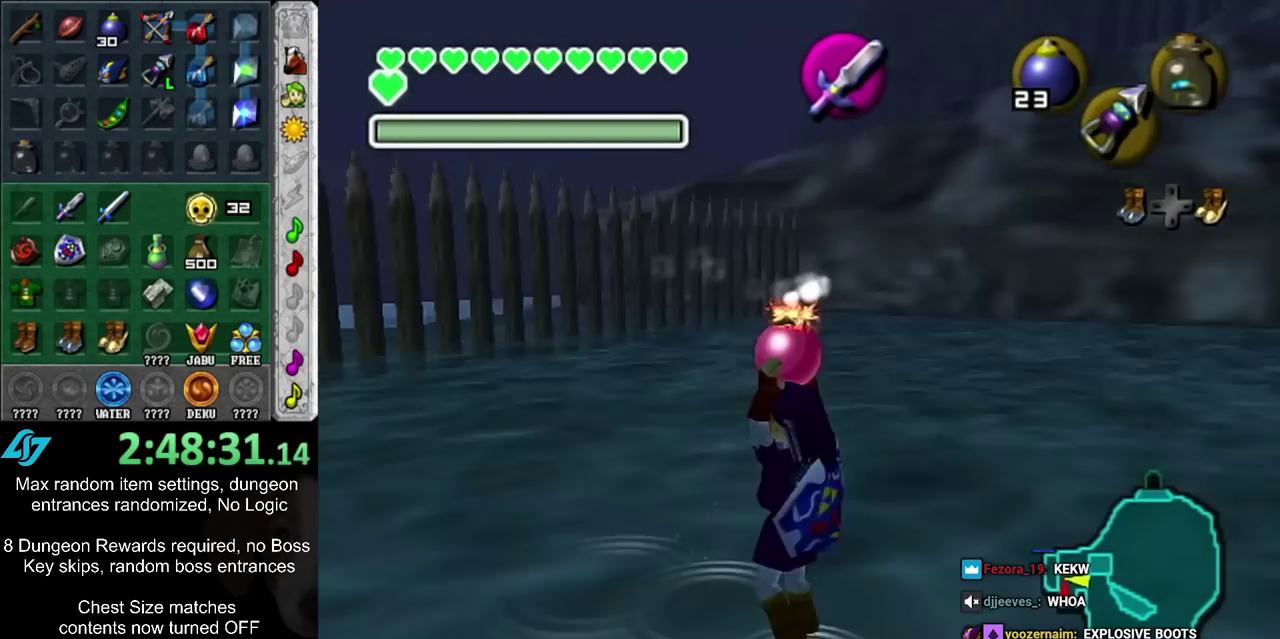
{"dt_ms": 300, "buttons": ["L1"], "left_stick": "center", "right_stick": "center", "events": [[267, "left_stick", "center"]]}
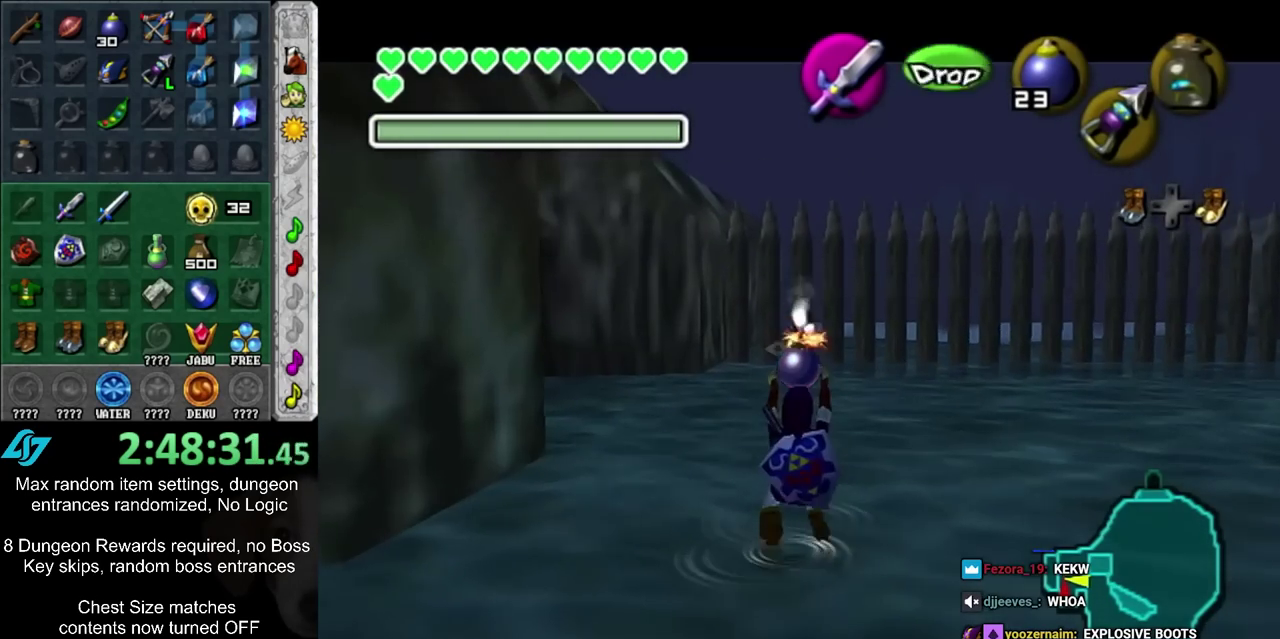
{"dt_ms": 400, "buttons": ["L1", "R1"], "left_stick": "down", "right_stick": "center", "events": [[100, "left_stick", "down"], [350, "R1", "down"]]}
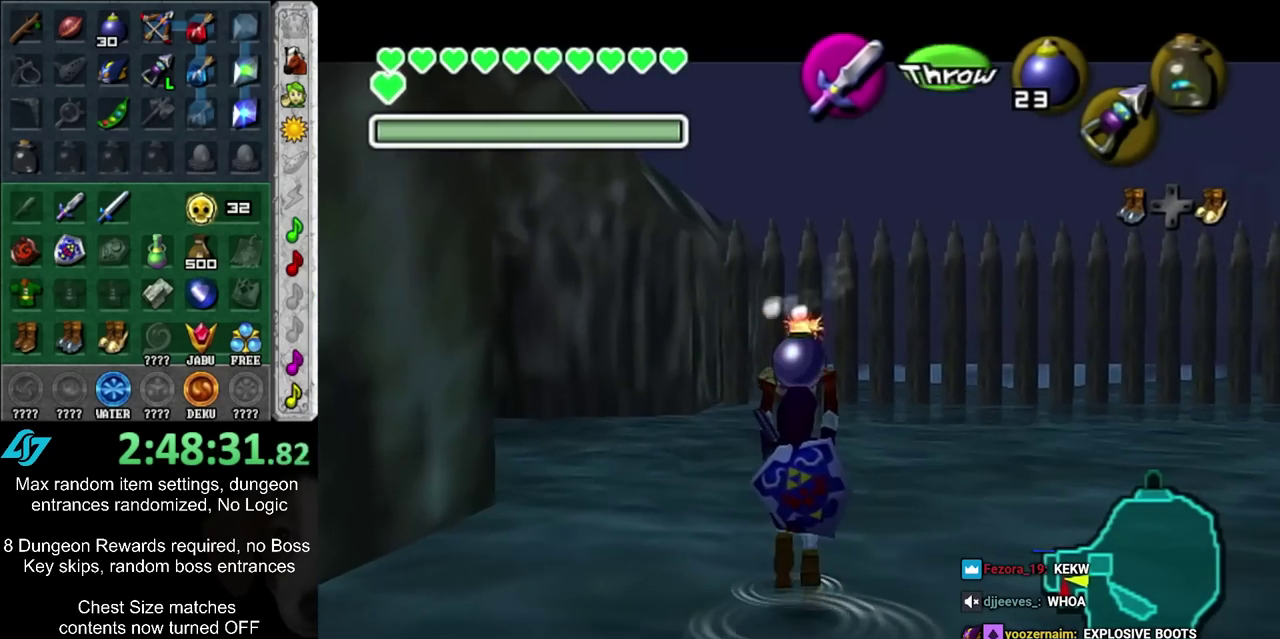
{"dt_ms": 500, "buttons": ["L1", "R1"], "left_stick": "center", "right_stick": "center", "events": [[133, "left_stick", "center"]]}
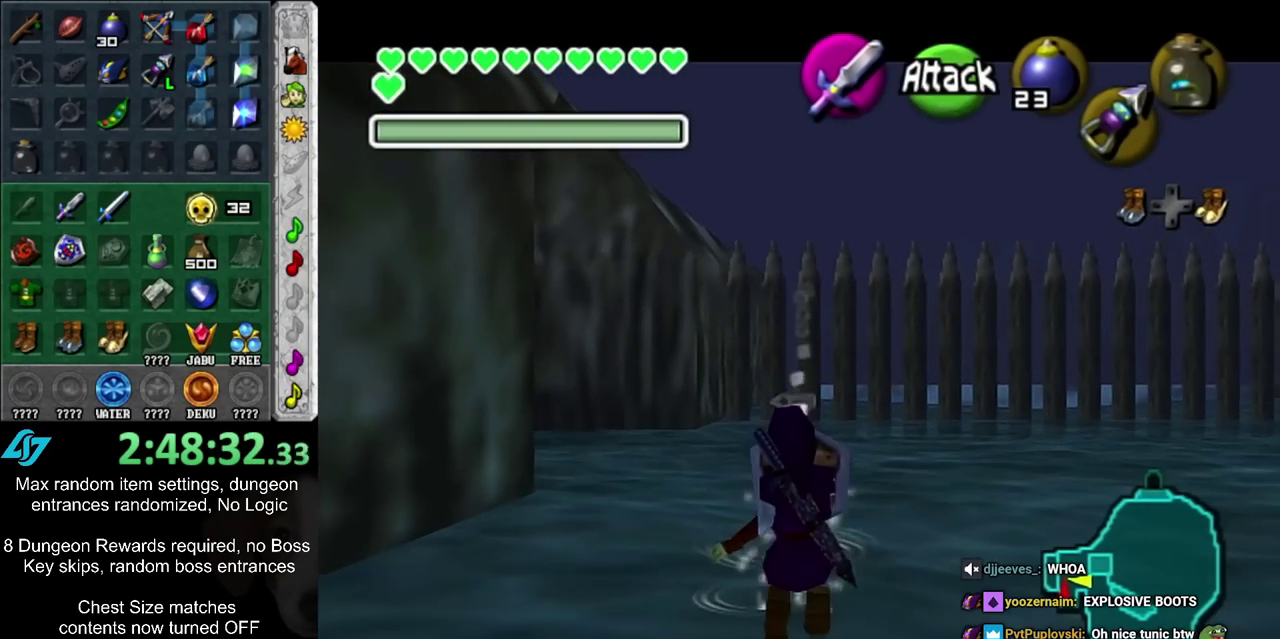
{"dt_ms": 600, "buttons": ["SQUARE", "L1"], "left_stick": "down", "right_stick": "center", "events": [[17, "CIRCLE", "down"], [100, "CIRCLE", "up"], [167, "L1", "up"], [167, "R1", "up"], [267, "L1", "down"], [267, "left_stick", "down"], [300, "L2", "down"], [383, "L2", "up"], [550, "SQUARE", "down"]]}
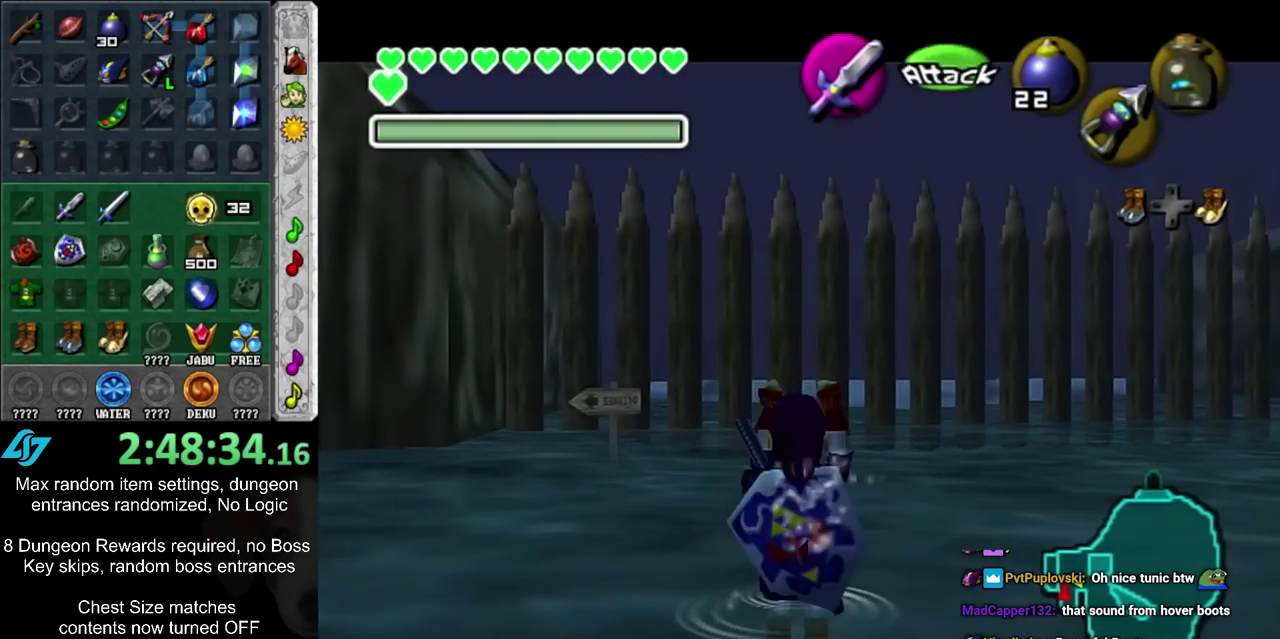
{"dt_ms": 700, "buttons": [], "left_stick": "center", "right_stick": "center", "events": [[67, "SQUARE", "up"], [133, "SQUARE", "down"], [250, "SQUARE", "up"], [633, "L1", "up"], [633, "left_stick", "center"]]}
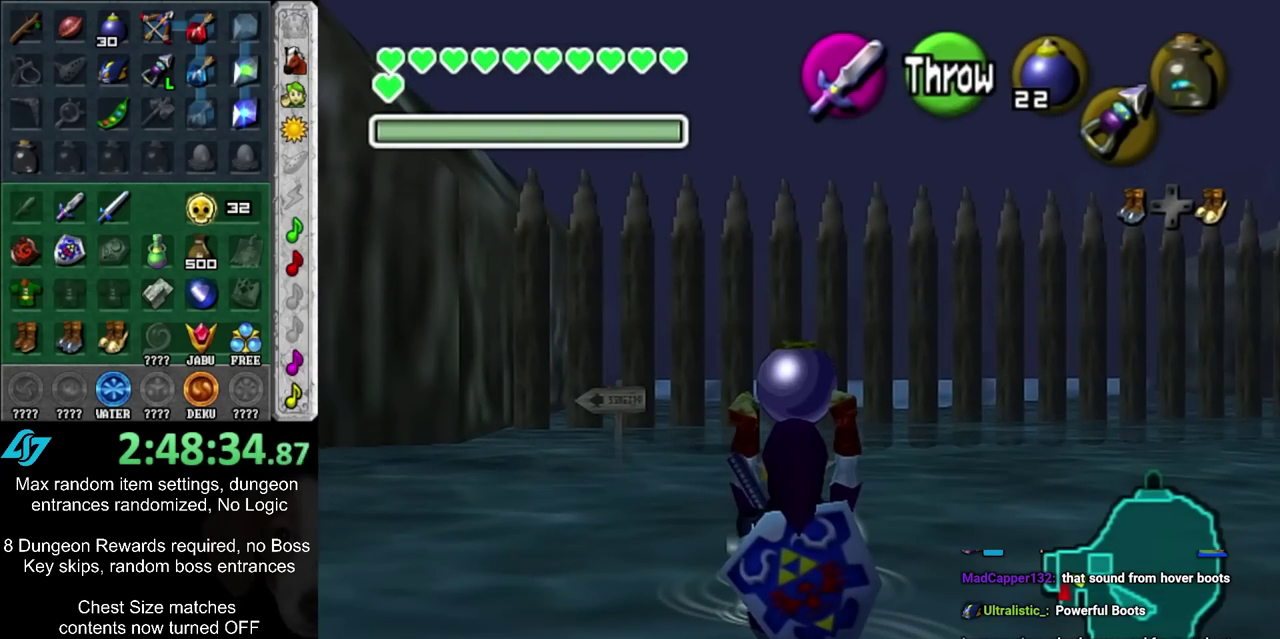
{"dt_ms": 300, "buttons": [], "left_stick": "center", "right_stick": "center", "events": []}
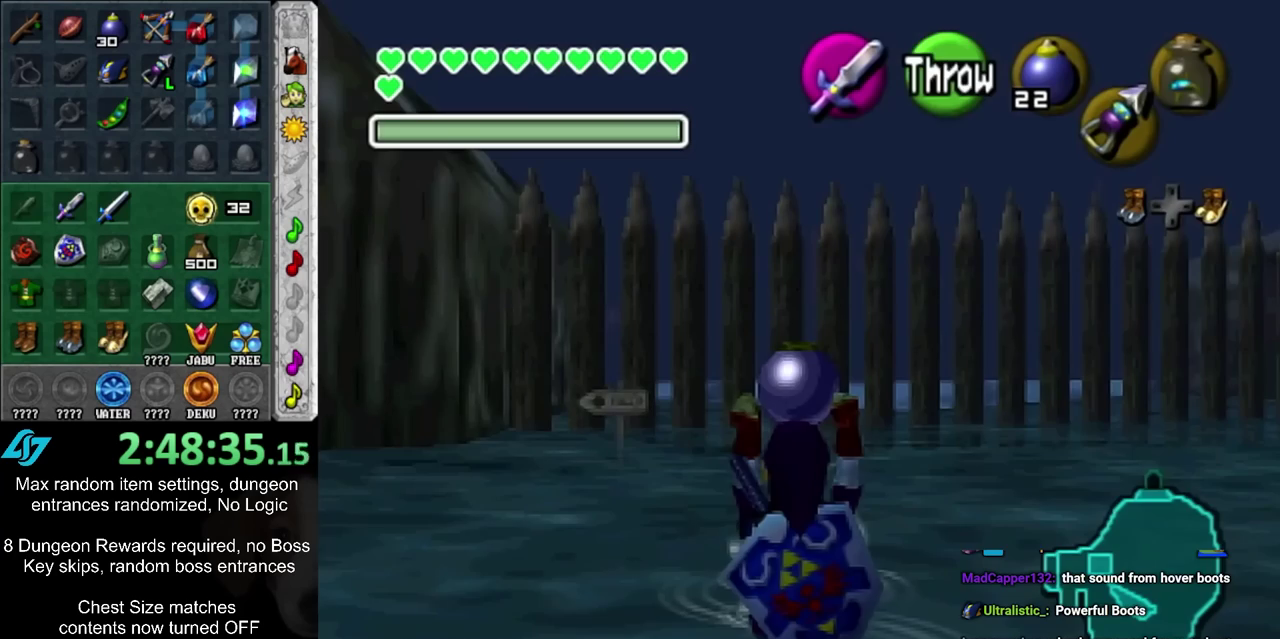
{"dt_ms": 500, "buttons": [], "left_stick": "center", "right_stick": "center", "events": []}
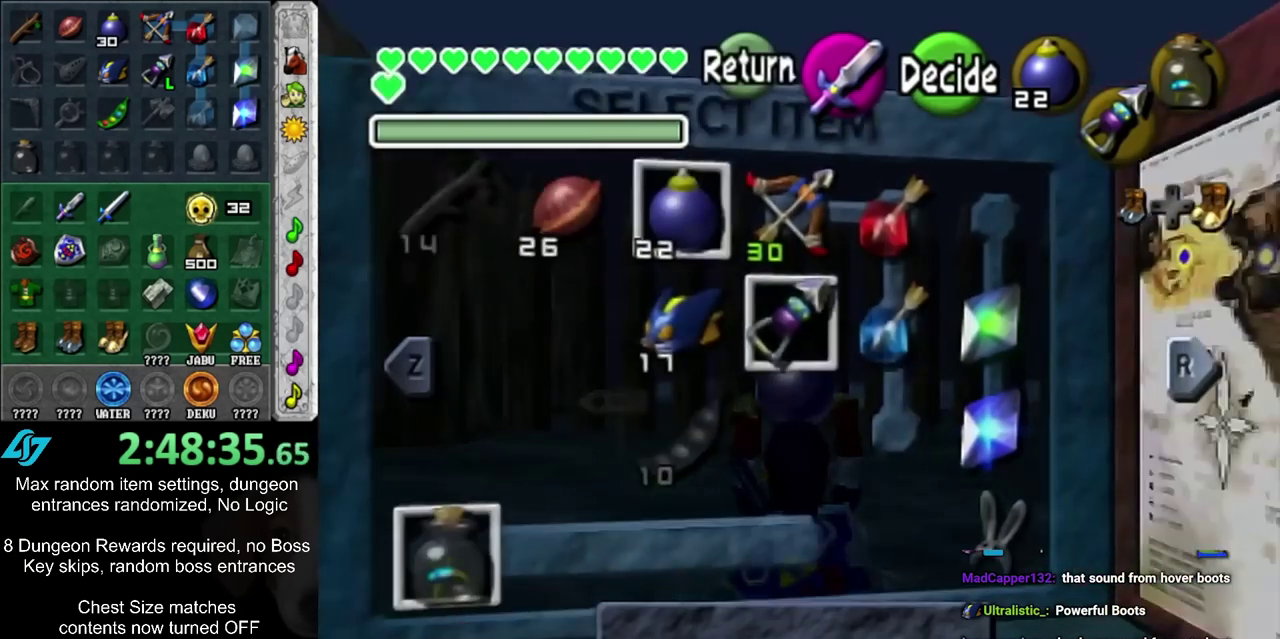
{"dt_ms": 500, "buttons": [], "left_stick": "center", "right_stick": "center", "events": []}
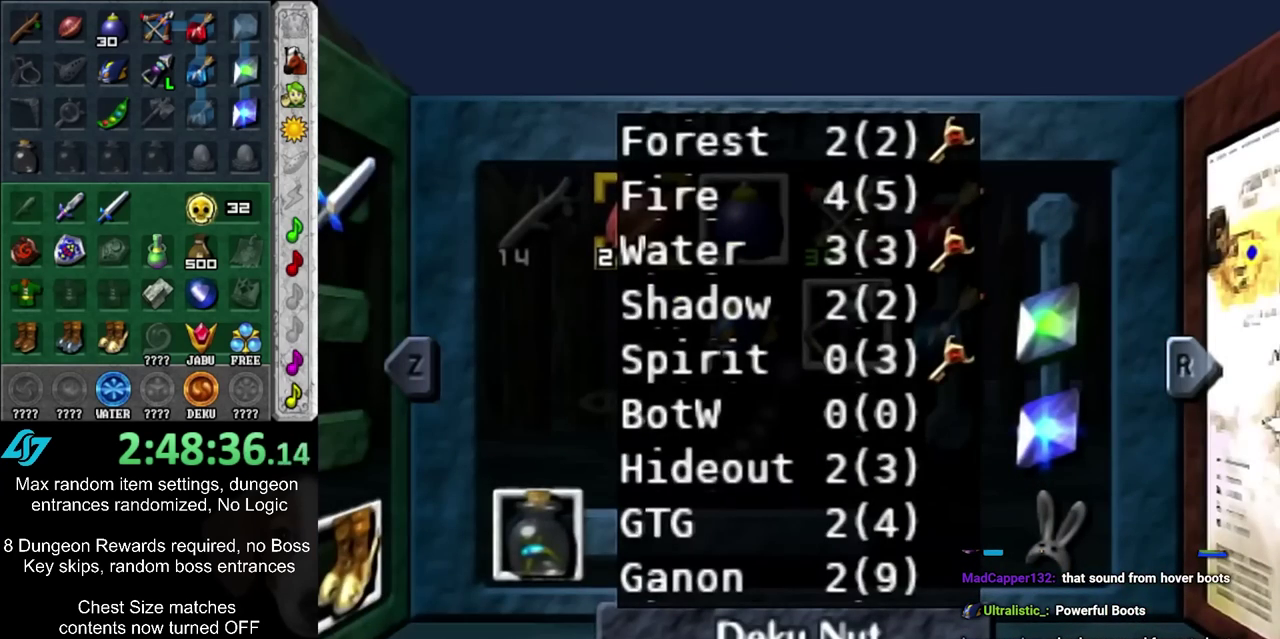
{"dt_ms": 500, "buttons": [], "left_stick": "center", "right_stick": "center", "events": []}
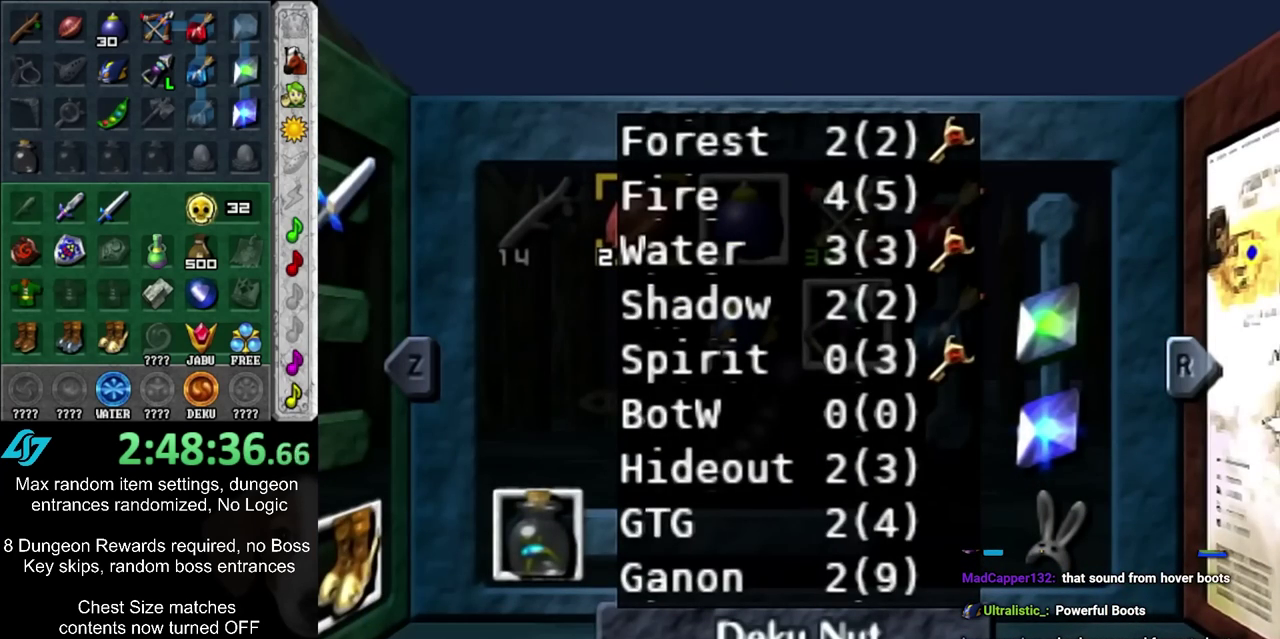
{"dt_ms": 500, "buttons": [], "left_stick": "center", "right_stick": "center", "events": []}
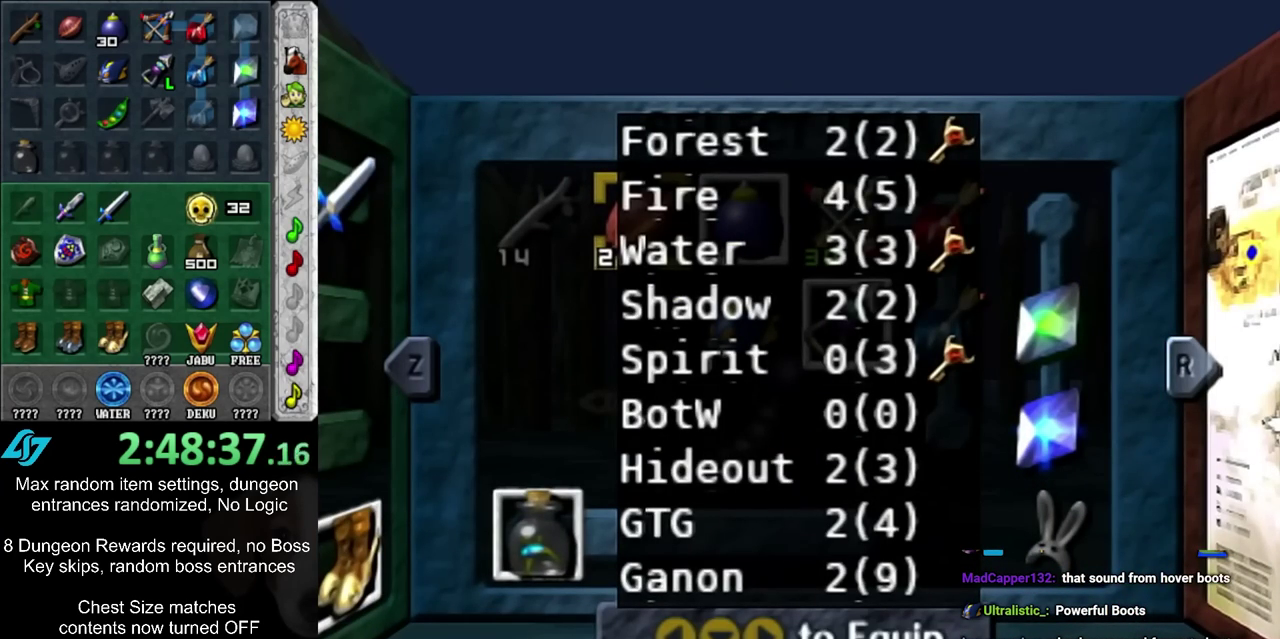
{"dt_ms": 500, "buttons": [], "left_stick": "center", "right_stick": "center", "events": []}
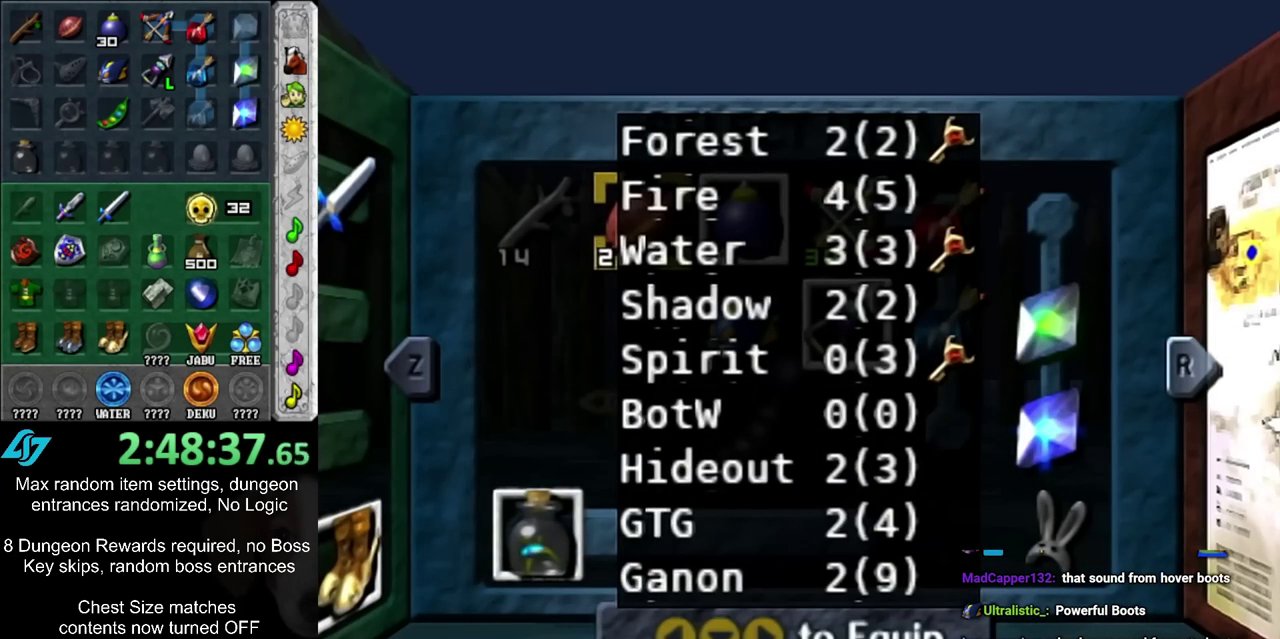
{"dt_ms": 300, "buttons": [], "left_stick": "center", "right_stick": "center", "events": [[100, "SQUARE", "down"], [233, "SQUARE", "up"]]}
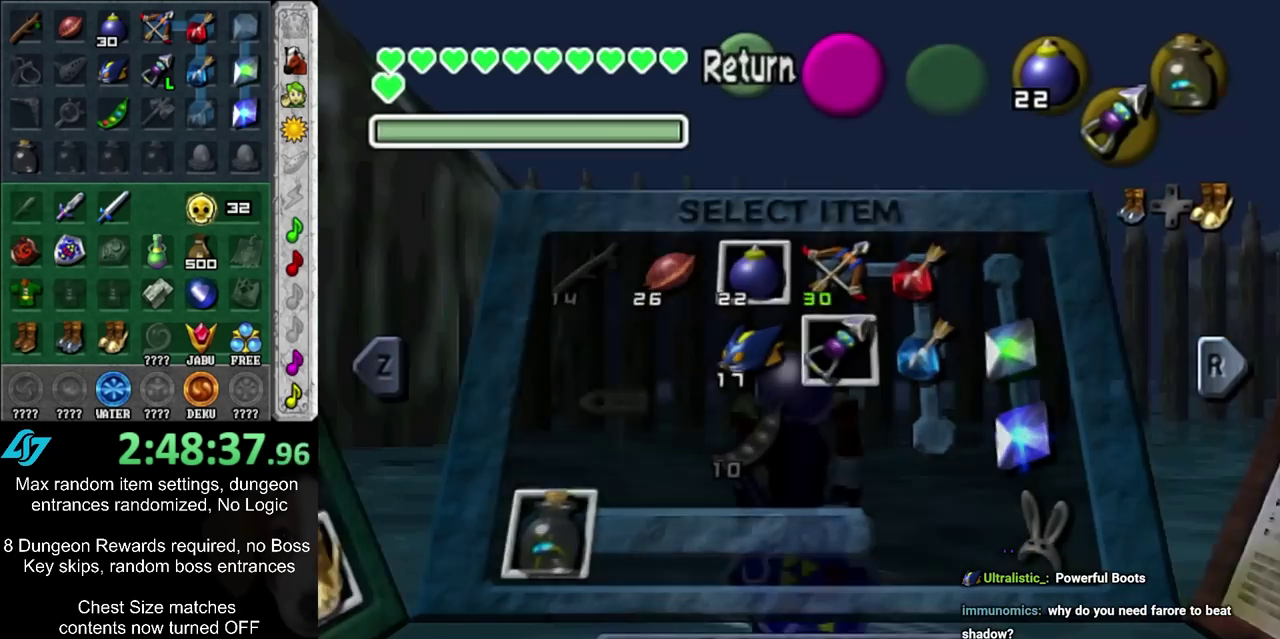
{"dt_ms": 700, "buttons": ["L1"], "left_stick": "center", "right_stick": "center", "events": [[550, "L1", "down"]]}
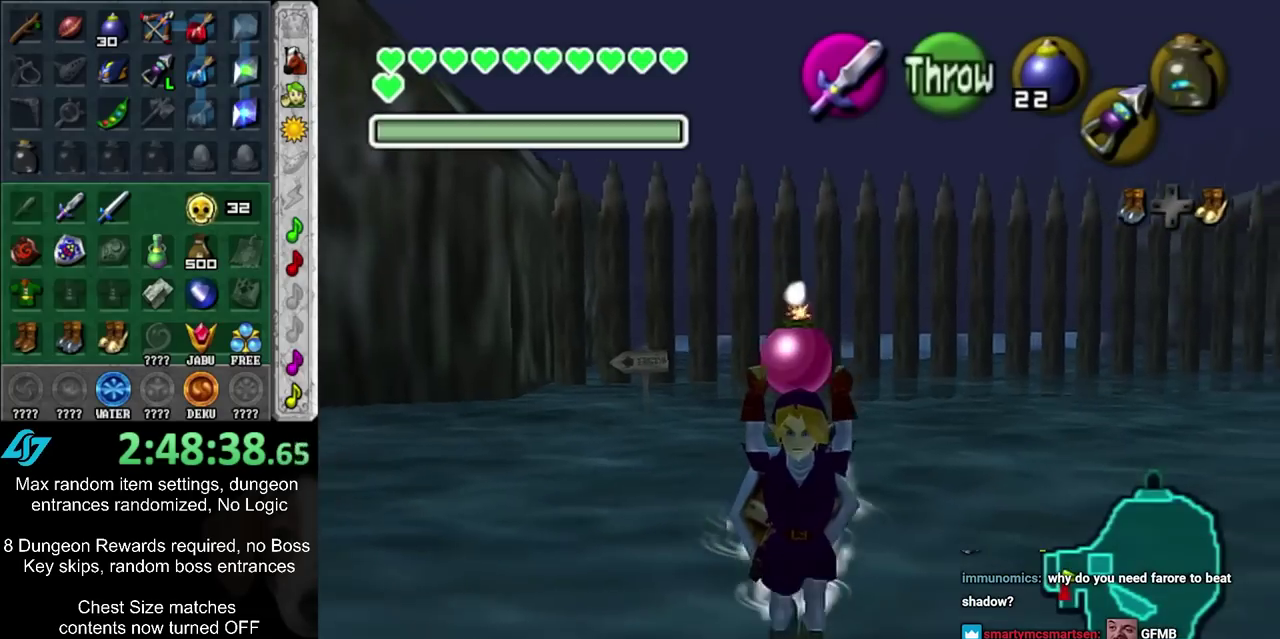
{"dt_ms": 400, "buttons": [], "left_stick": "up", "right_stick": "center", "events": [[100, "L1", "up"], [383, "left_stick", "up"]]}
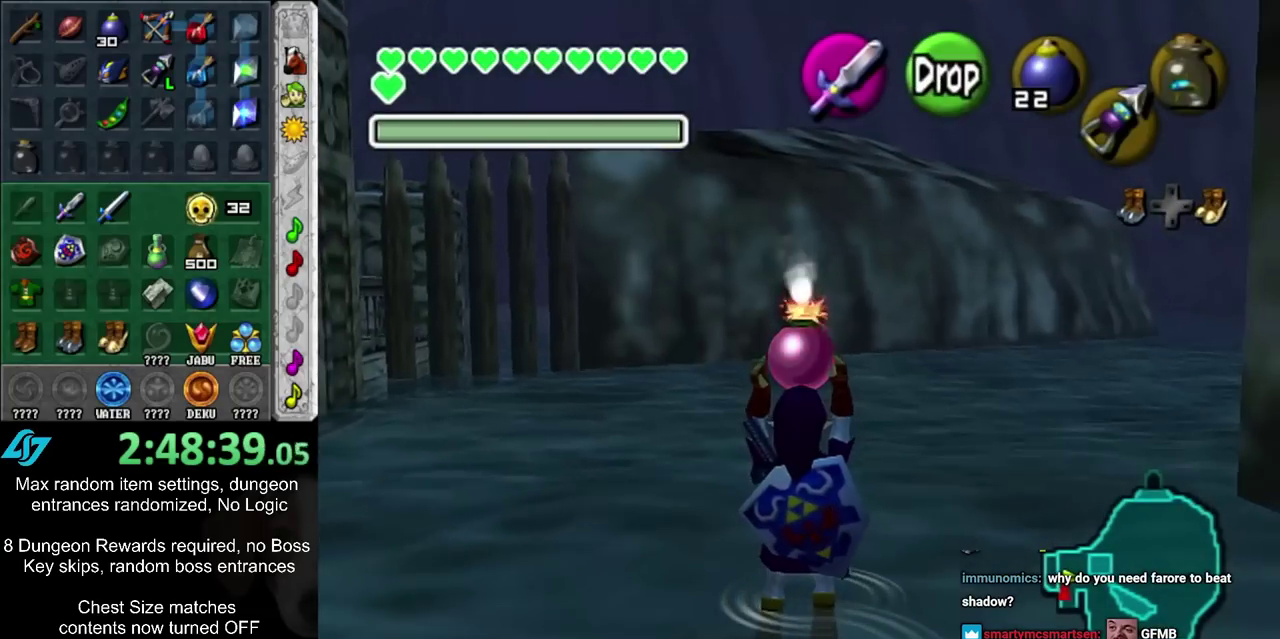
{"dt_ms": 400, "buttons": [], "left_stick": "center", "right_stick": "center", "events": [[400, "left_stick", "center"]]}
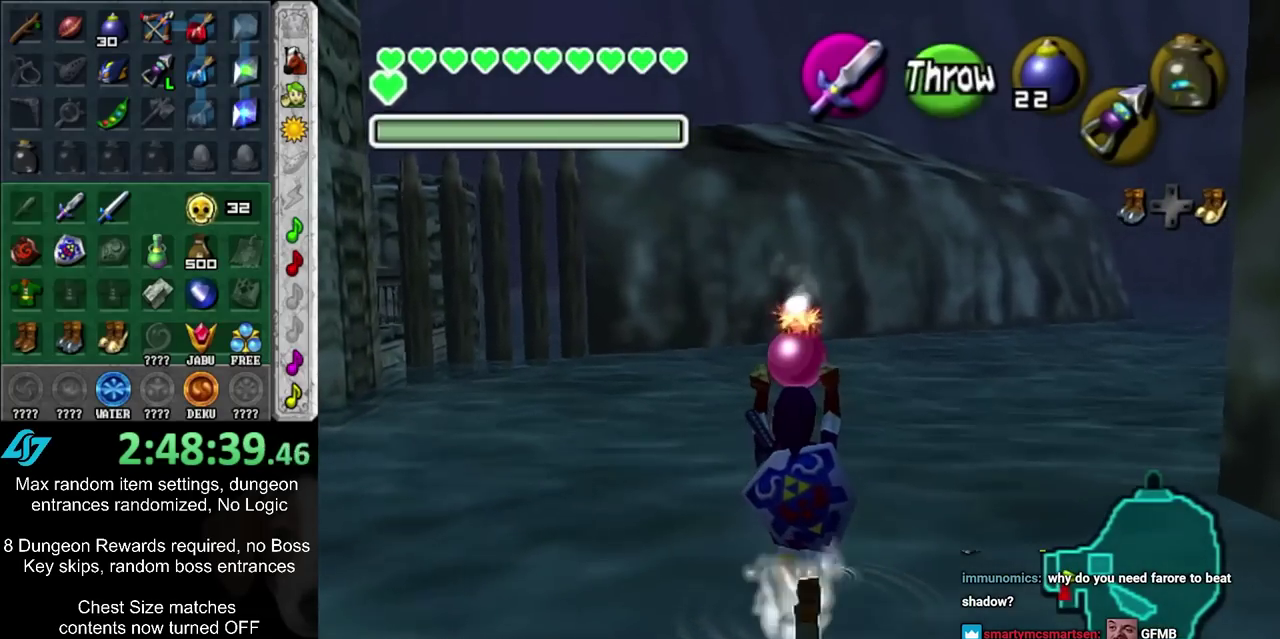
{"dt_ms": 700, "buttons": ["L1"], "left_stick": "center", "right_stick": "center", "events": [[83, "left_stick", "down"], [150, "L1", "down"], [150, "left_stick", "center"]]}